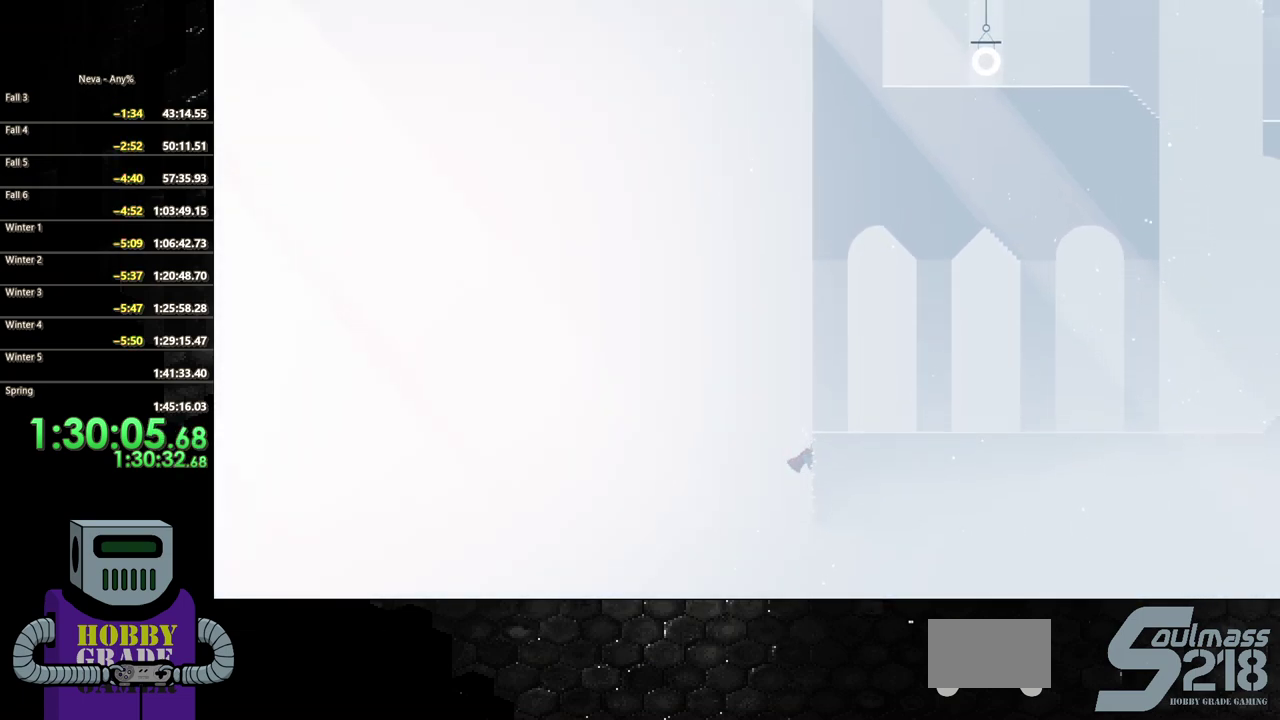
Gameplay with a controller (PlayStation layout); each line is a JSON object with the inputs held at the frame after it. "events" lists button and stick changes between this image and that frame as [ms after this image, input, new state], when the widget could be followed in between. Not read: L3 R3 left_stick right_stick.
{"buttons": ["CROSS", "DPAD_UP"], "events": [[67, "DPAD_UP", "down"], [100, "DPAD_RIGHT", "up"], [133, "CROSS", "down"], [333, "CROSS", "up"], [400, "CROSS", "down"]]}
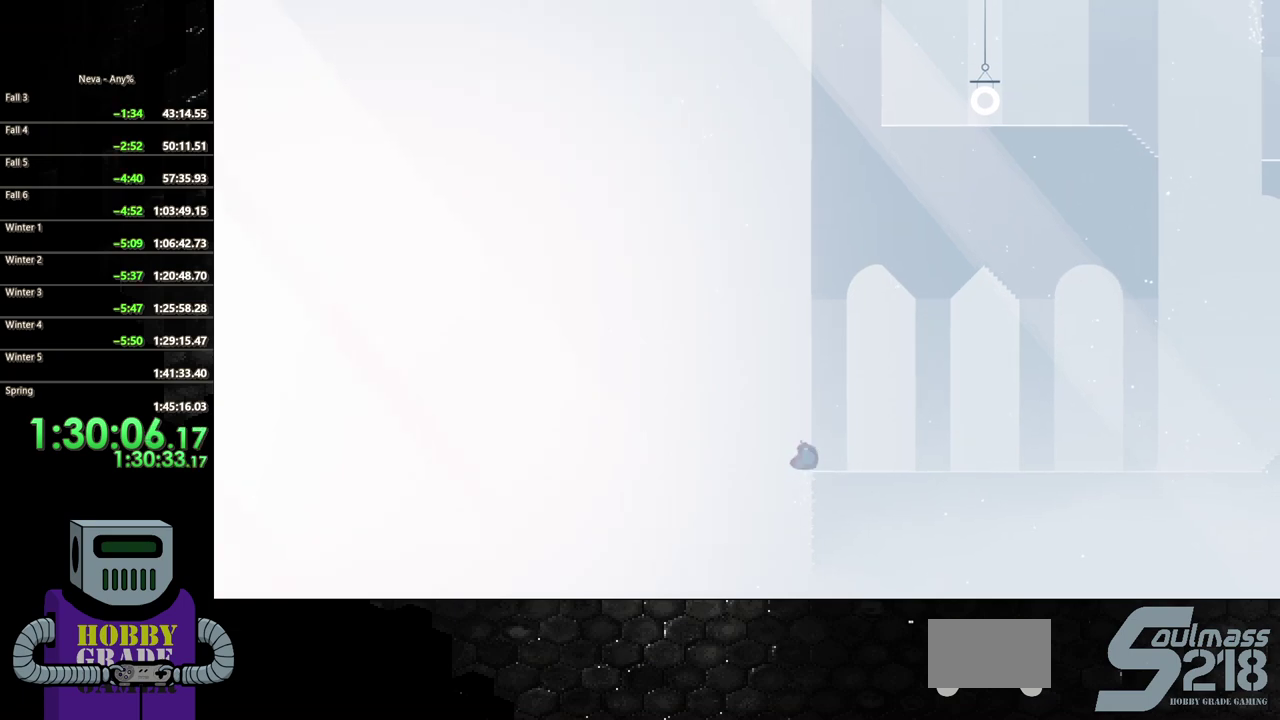
{"buttons": ["DPAD_RIGHT"], "events": [[33, "DPAD_RIGHT", "down"], [33, "DPAD_UP", "up"], [100, "CROSS", "up"], [167, "CIRCLE", "down"], [400, "CIRCLE", "up"]]}
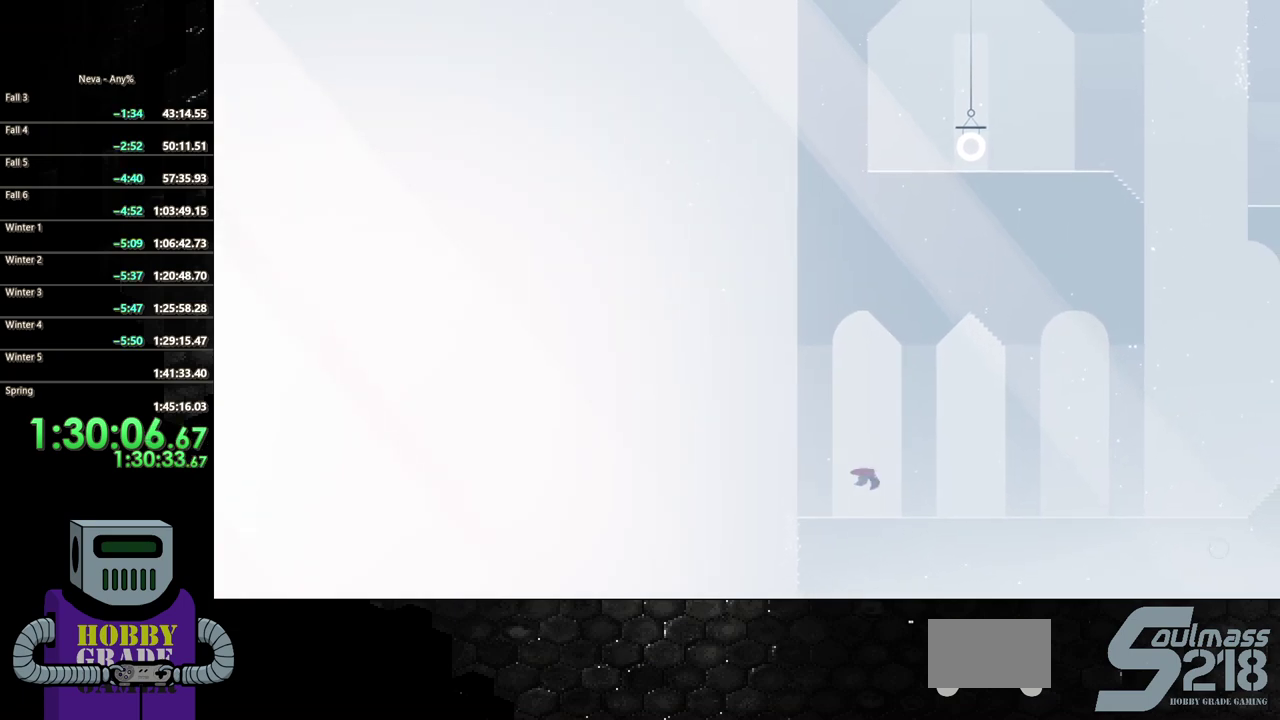
{"buttons": ["CIRCLE", "DPAD_RIGHT"], "events": [[100, "DPAD_RIGHT", "up"], [200, "DPAD_RIGHT", "down"], [483, "CIRCLE", "down"]]}
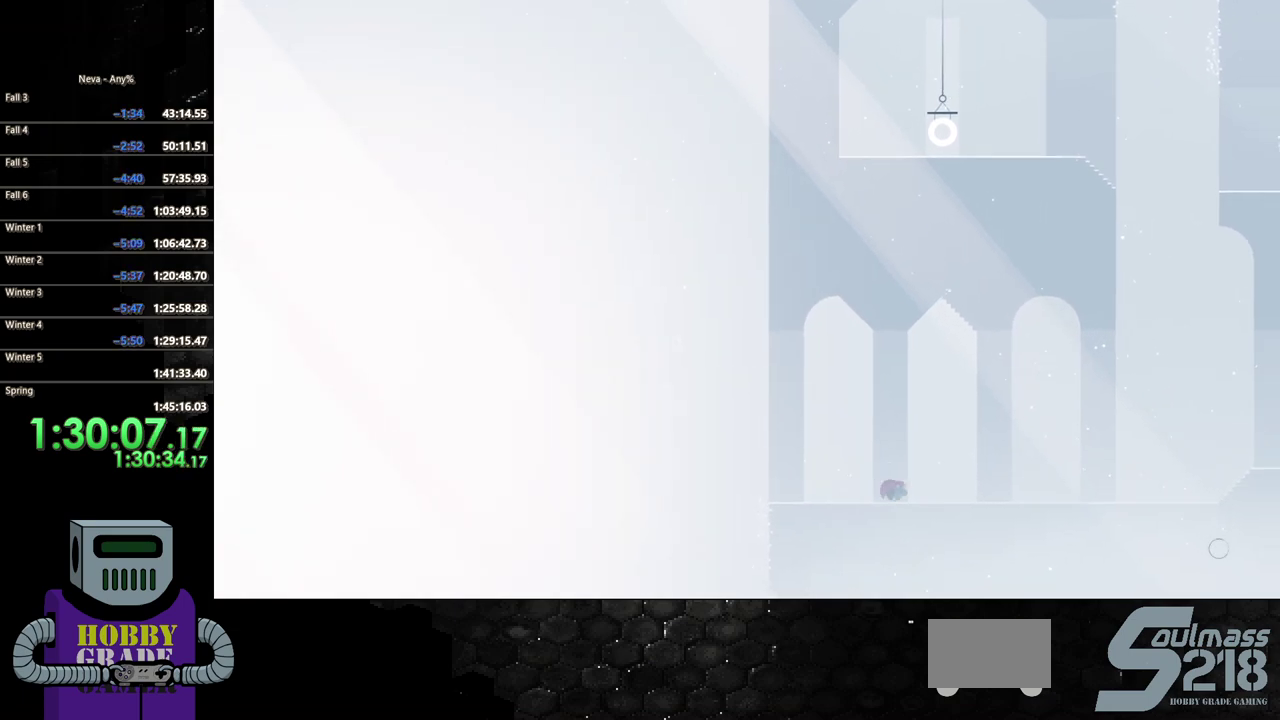
{"buttons": ["DPAD_RIGHT"], "events": [[167, "CIRCLE", "up"]]}
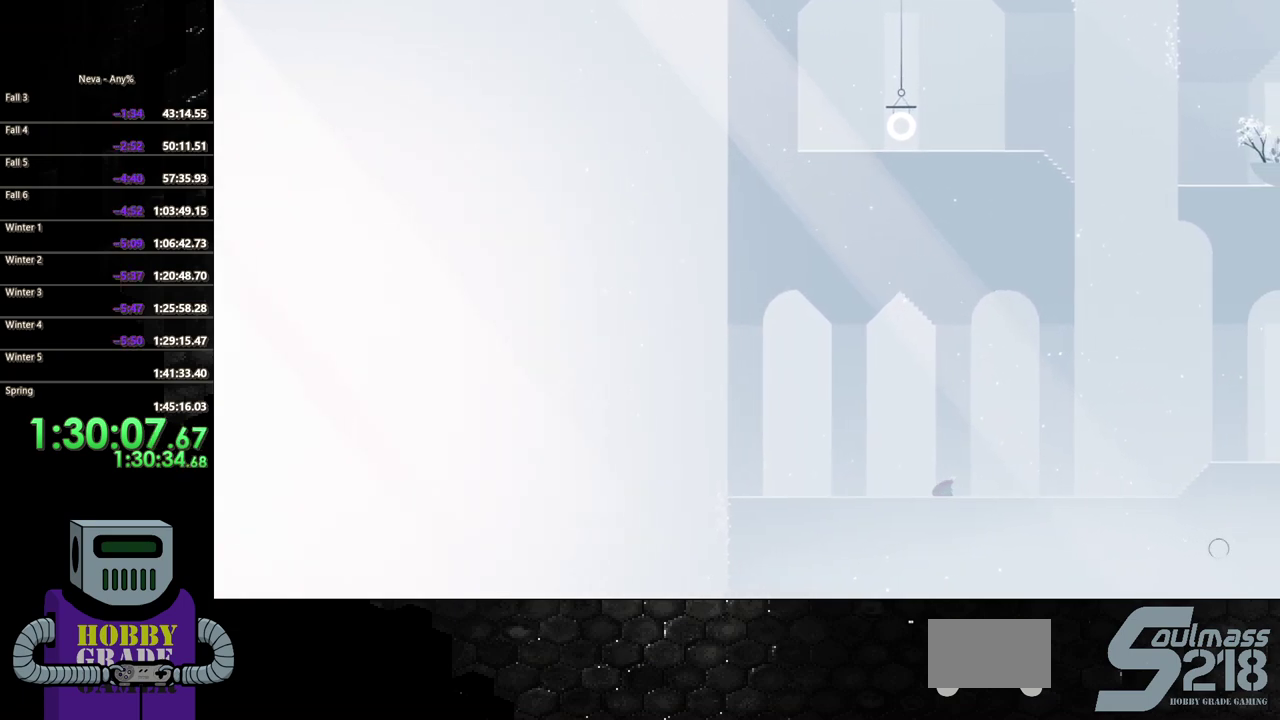
{"buttons": ["DPAD_RIGHT"], "events": [[67, "CROSS", "down"], [150, "CIRCLE", "down"], [167, "CROSS", "up"], [383, "CIRCLE", "up"]]}
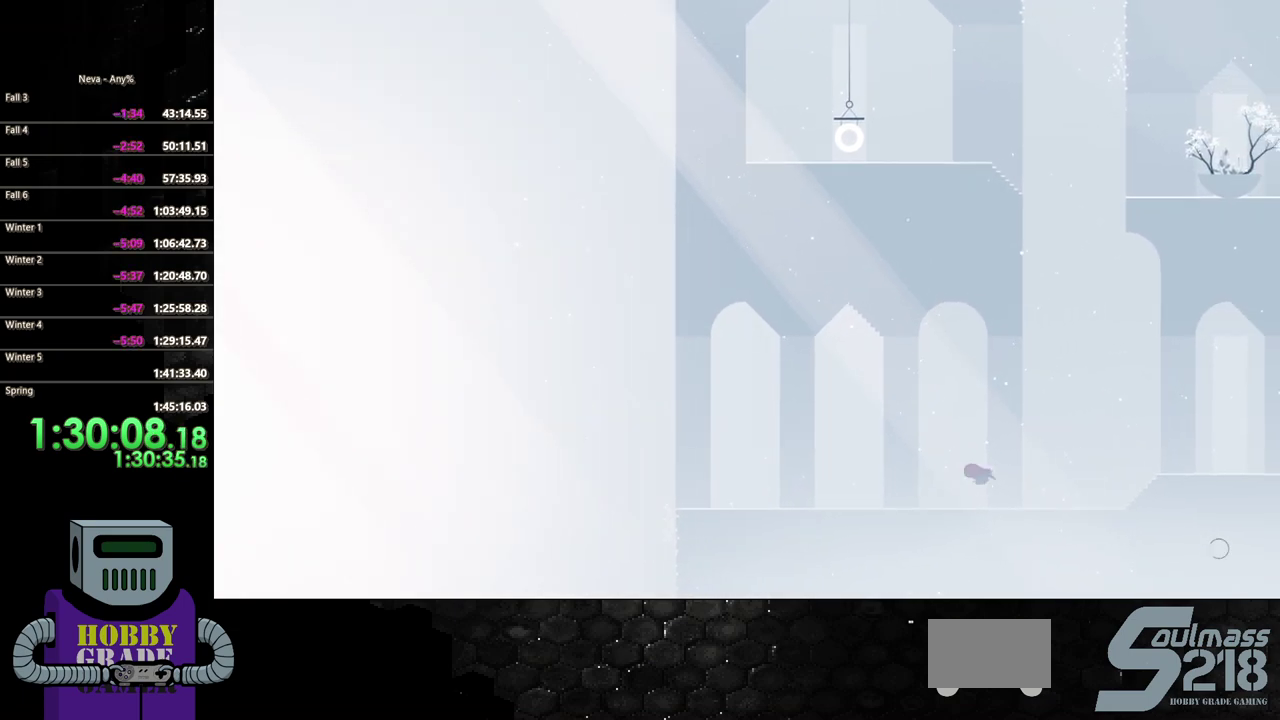
{"buttons": ["CIRCLE", "DPAD_RIGHT"], "events": [[333, "CROSS", "down"], [400, "CIRCLE", "down"], [400, "CROSS", "up"]]}
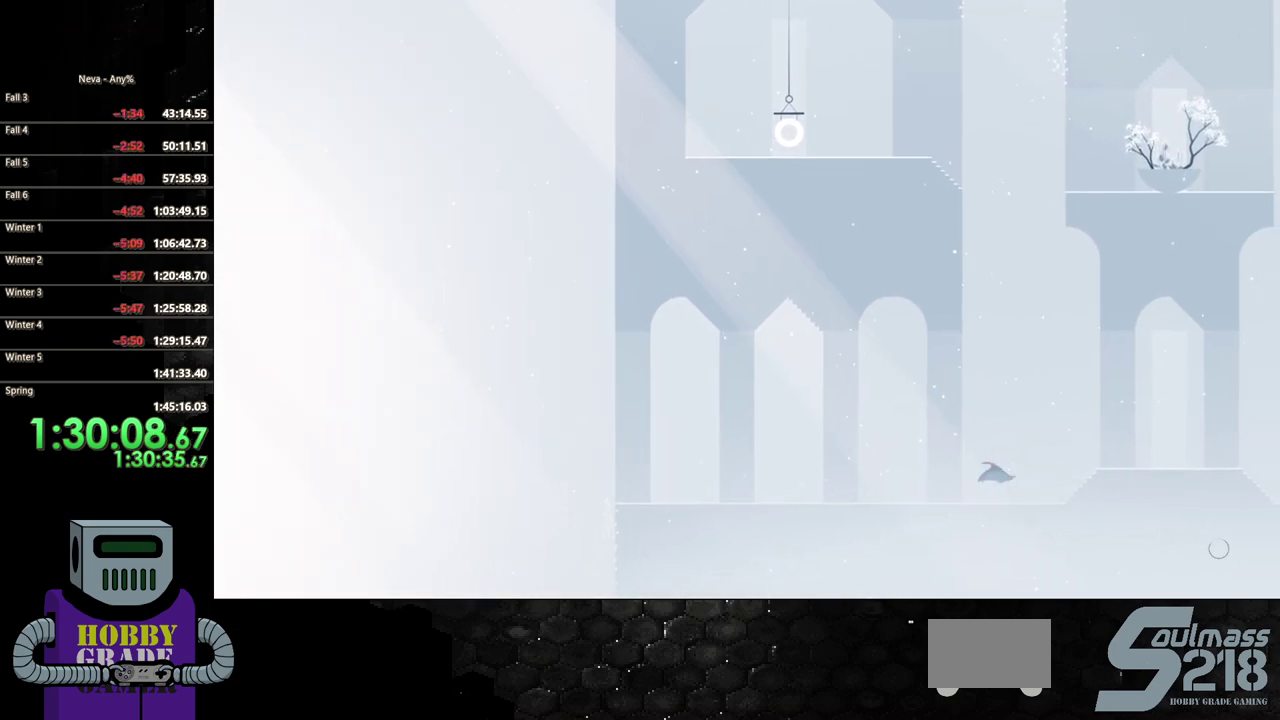
{"buttons": ["CIRCLE", "DPAD_RIGHT"], "events": [[250, "CIRCLE", "up"], [400, "CIRCLE", "down"]]}
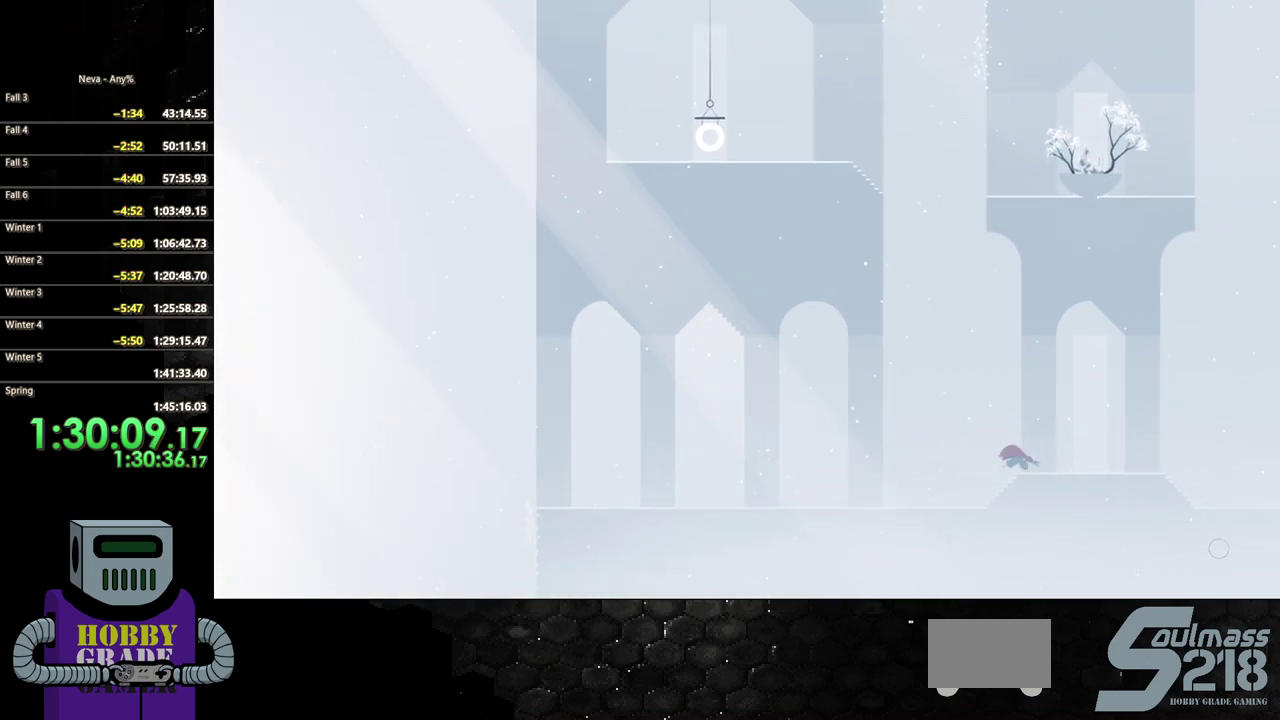
{"buttons": ["CROSS", "DPAD_RIGHT"], "events": [[17, "CIRCLE", "up"], [450, "CROSS", "down"]]}
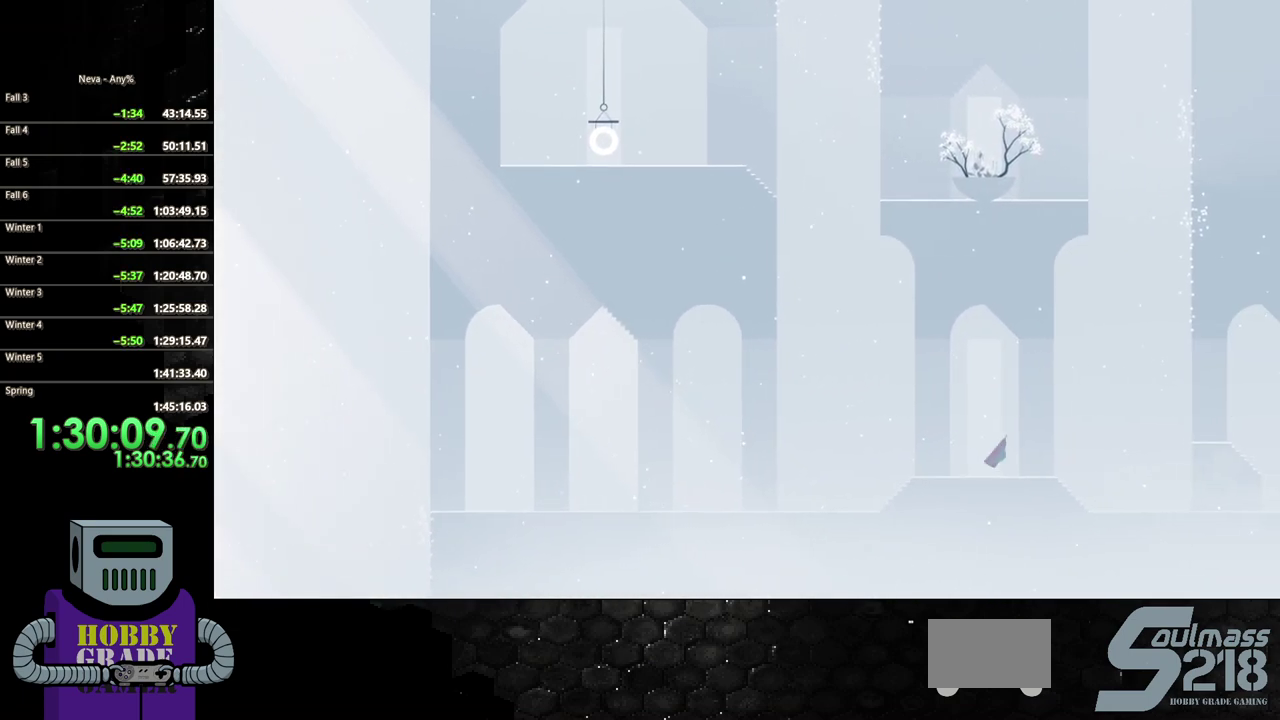
{"buttons": ["DPAD_RIGHT"], "events": [[17, "CIRCLE", "down"], [17, "CROSS", "up"], [333, "CIRCLE", "up"]]}
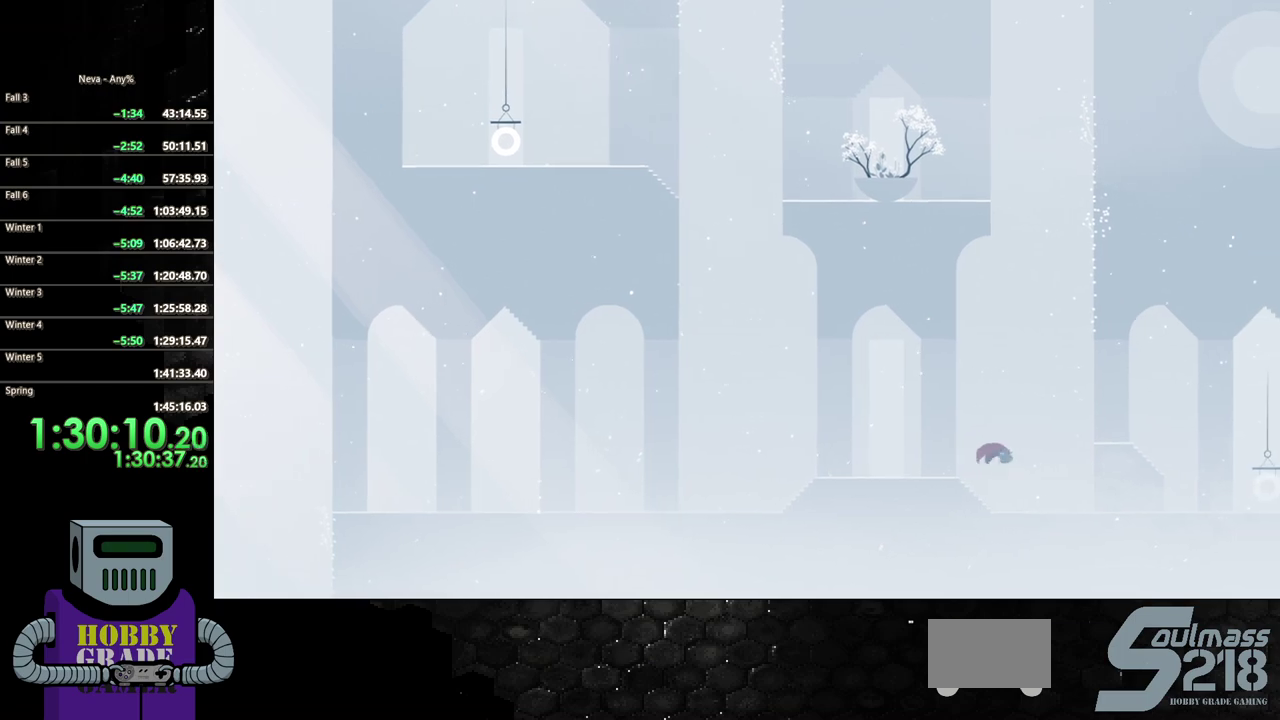
{"buttons": ["DPAD_RIGHT"], "events": []}
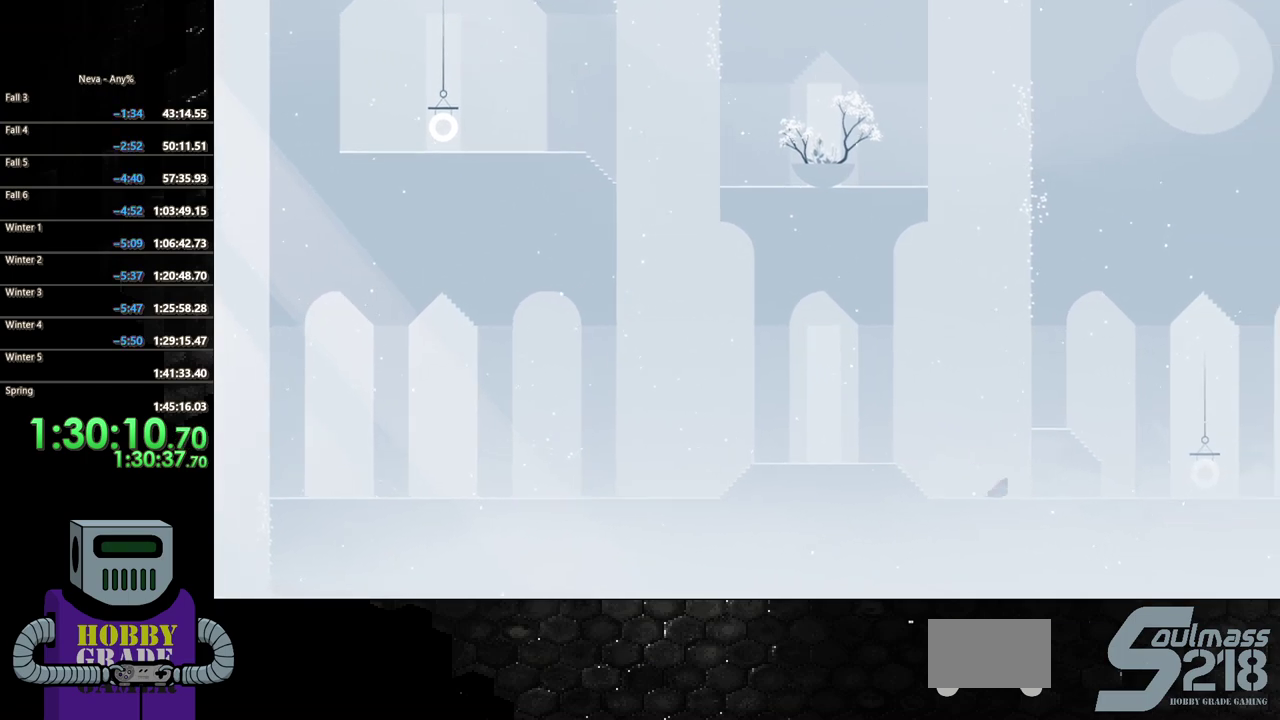
{"buttons": ["DPAD_RIGHT"], "events": [[50, "CIRCLE", "down"], [367, "CIRCLE", "up"]]}
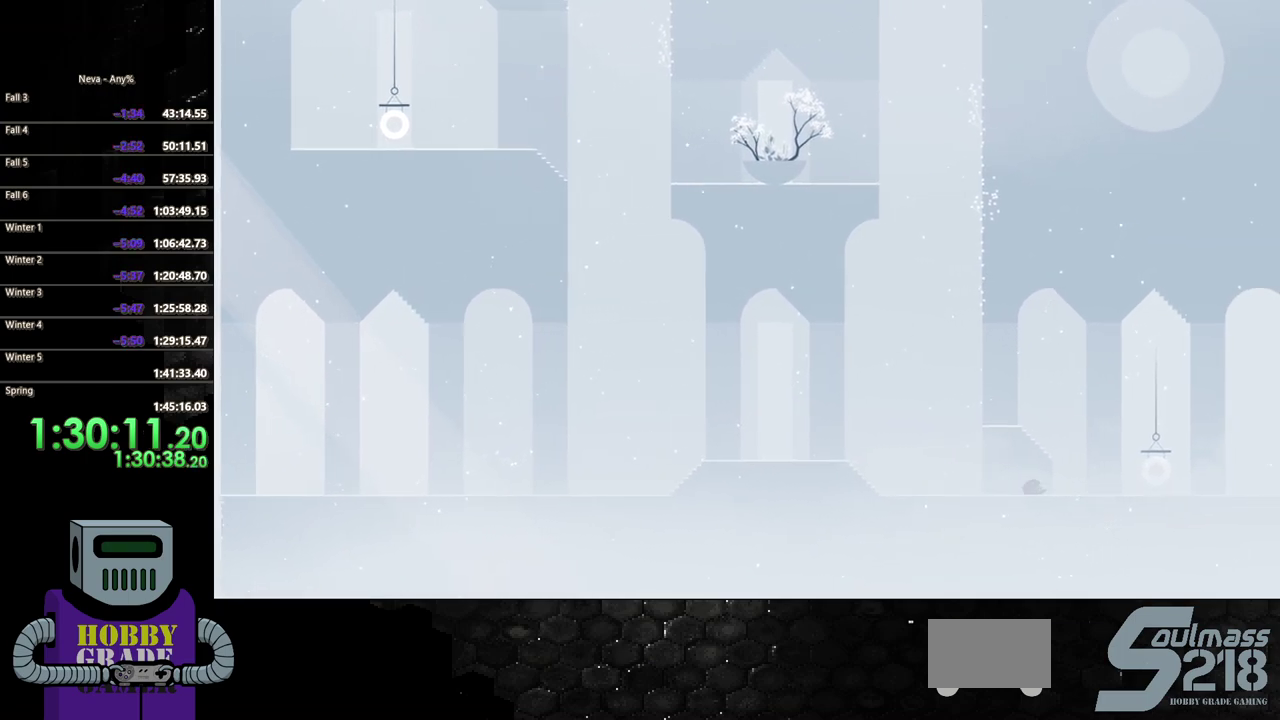
{"buttons": ["SQUARE", "DPAD_RIGHT"], "events": [[83, "CIRCLE", "down"], [283, "CIRCLE", "up"], [500, "SQUARE", "down"]]}
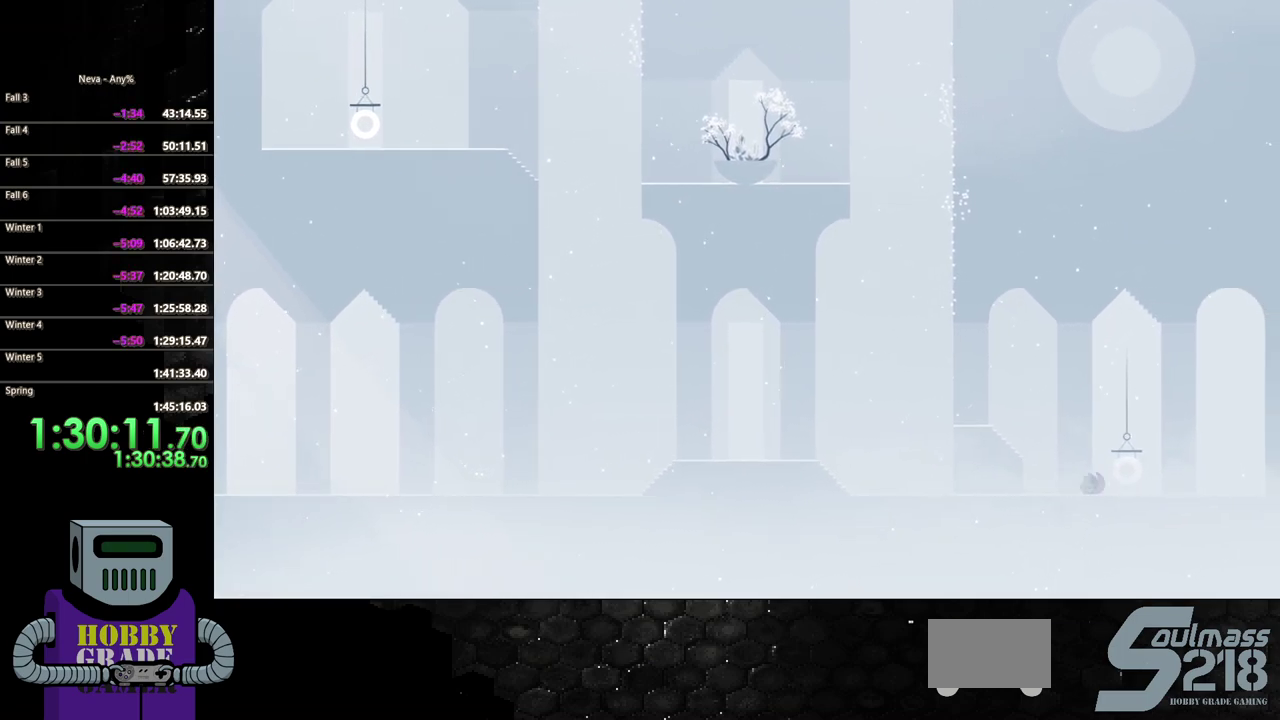
{"buttons": [], "events": [[83, "DPAD_RIGHT", "up"], [83, "SQUARE", "up"], [383, "DPAD_LEFT", "down"], [433, "DPAD_LEFT", "up"]]}
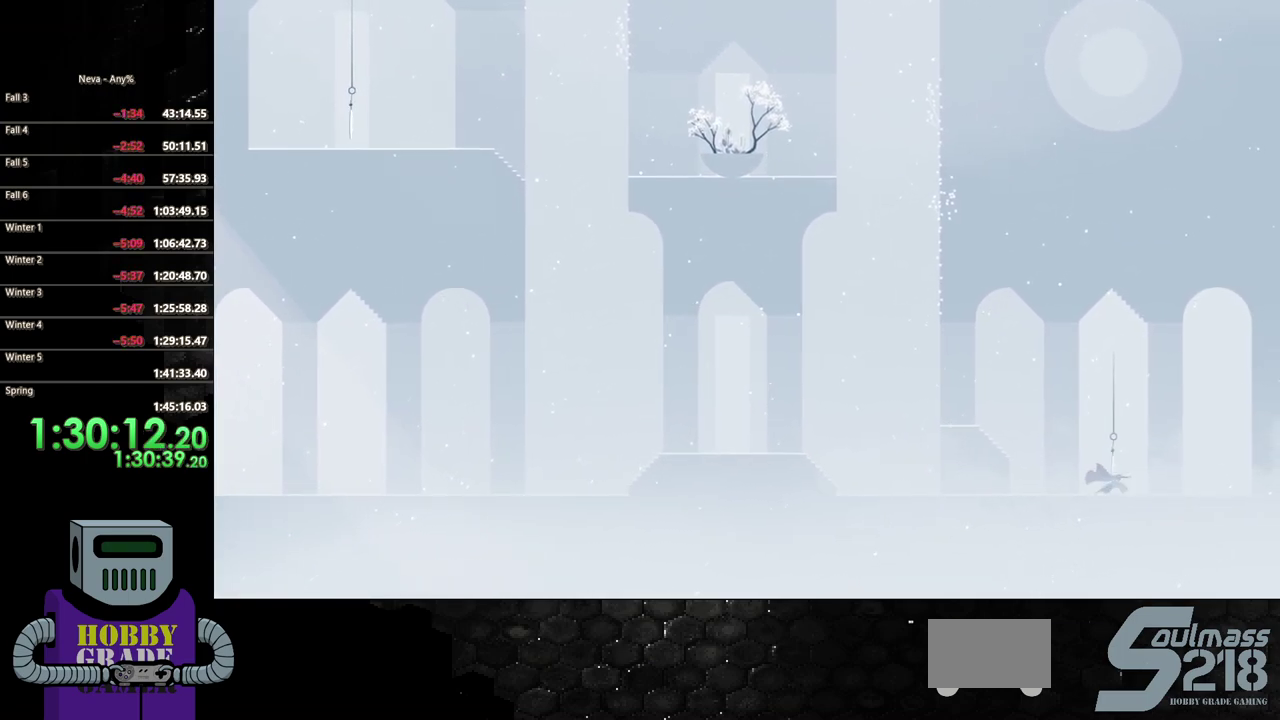
{"buttons": ["DPAD_LEFT"], "events": [[33, "SQUARE", "down"], [133, "SQUARE", "up"], [233, "DPAD_LEFT", "down"]]}
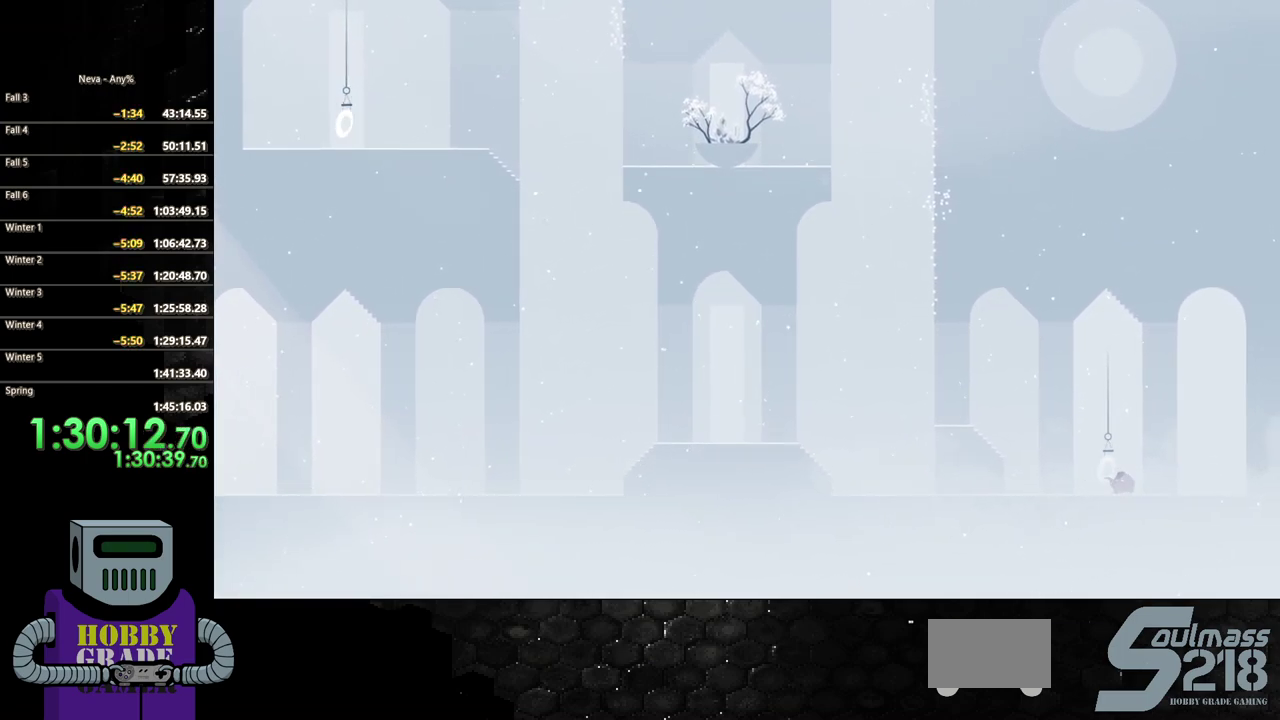
{"buttons": ["DPAD_LEFT"], "events": []}
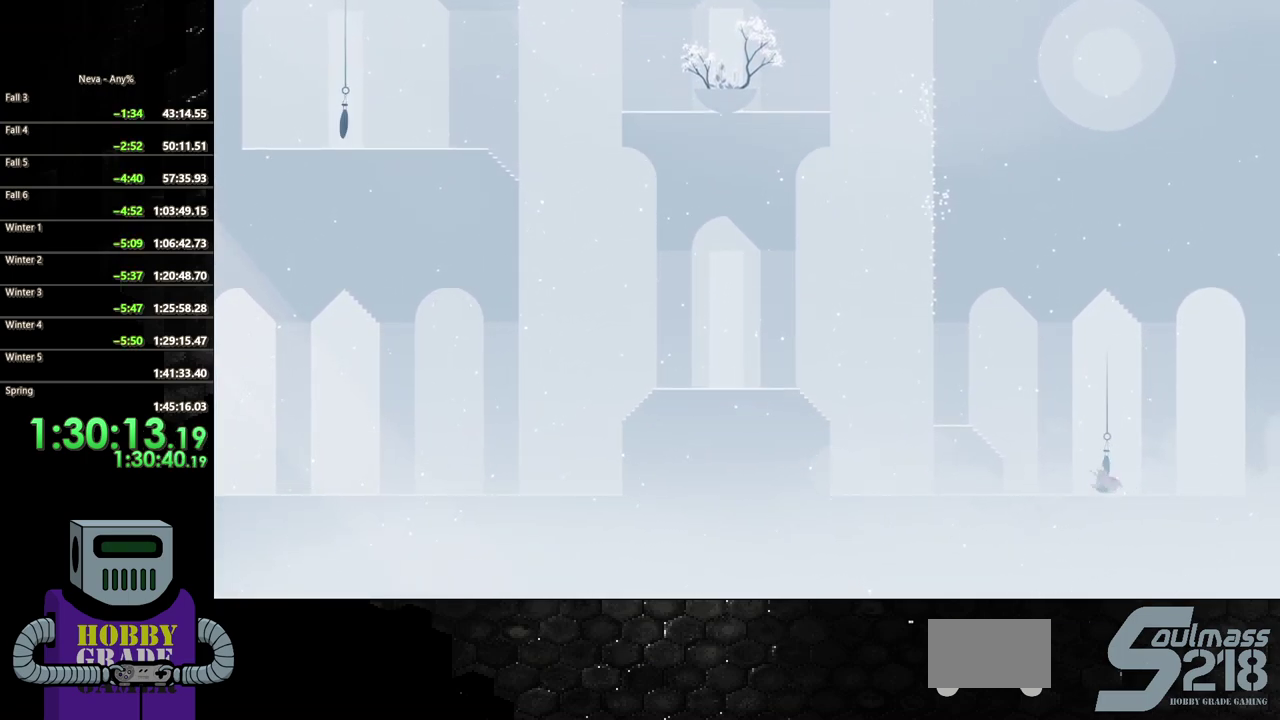
{"buttons": ["DPAD_LEFT"], "events": []}
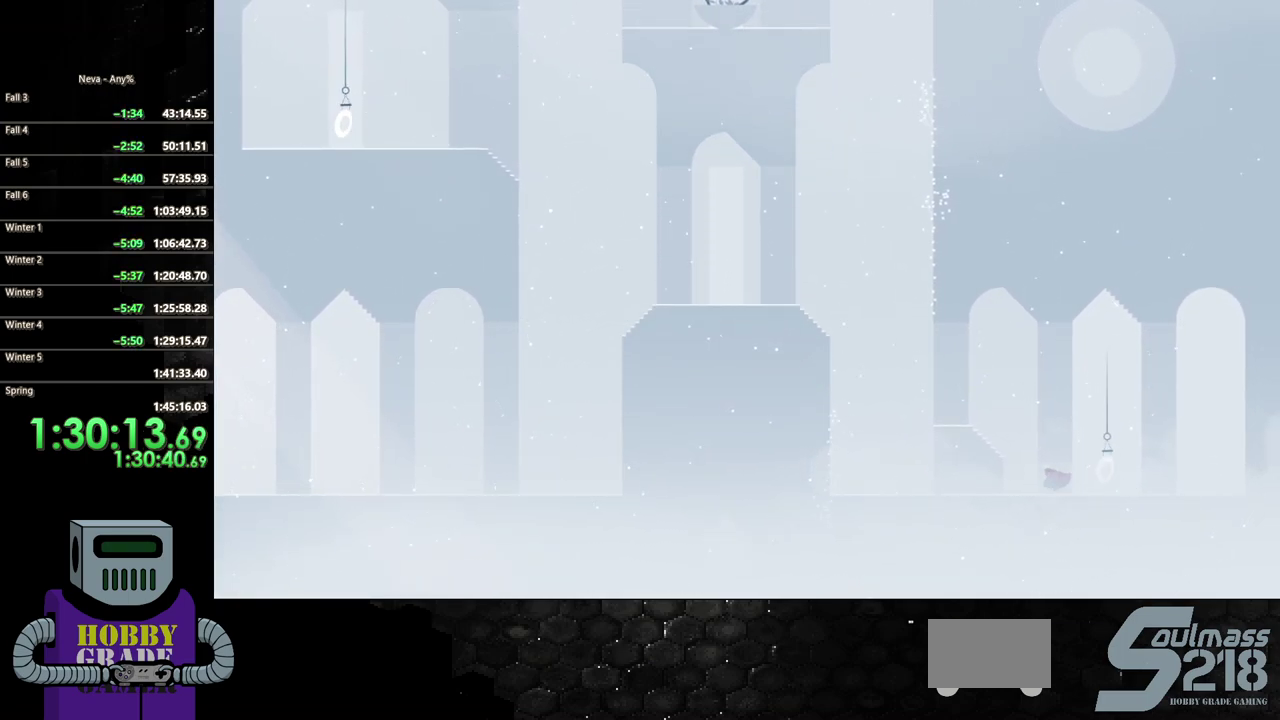
{"buttons": ["DPAD_LEFT"], "events": [[50, "CROSS", "down"], [350, "CROSS", "up"]]}
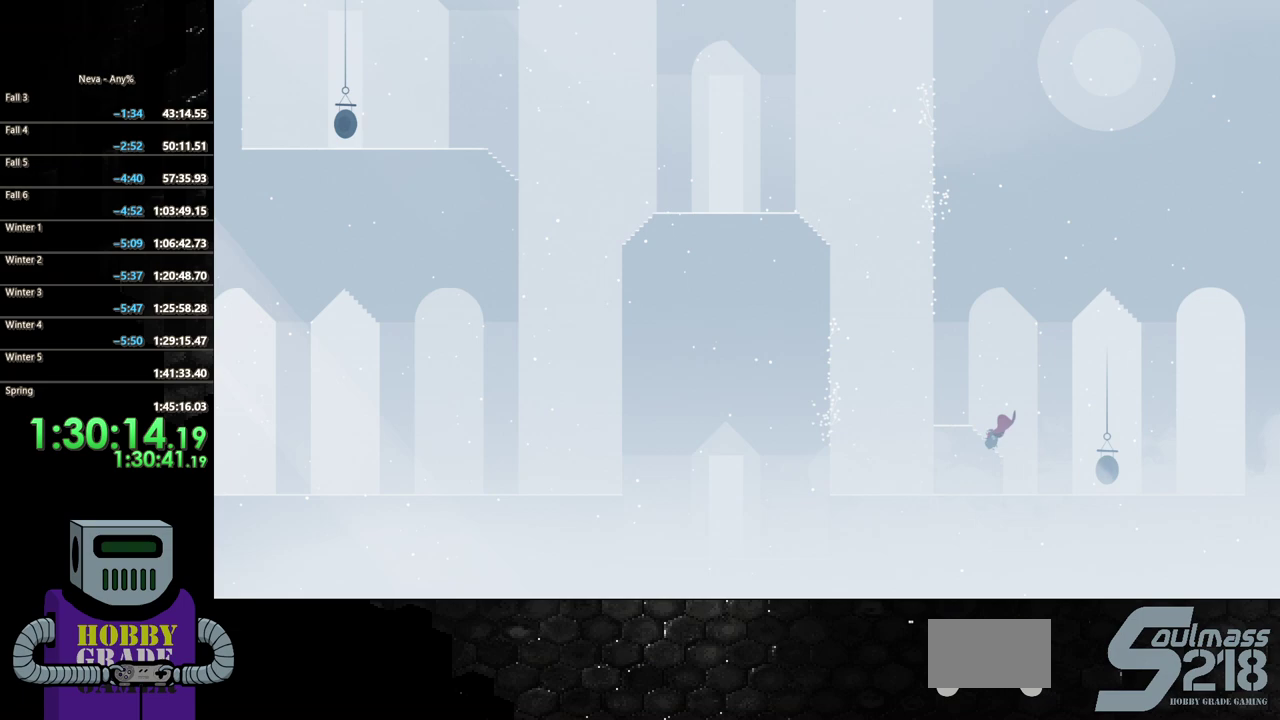
{"buttons": ["DPAD_LEFT"], "events": []}
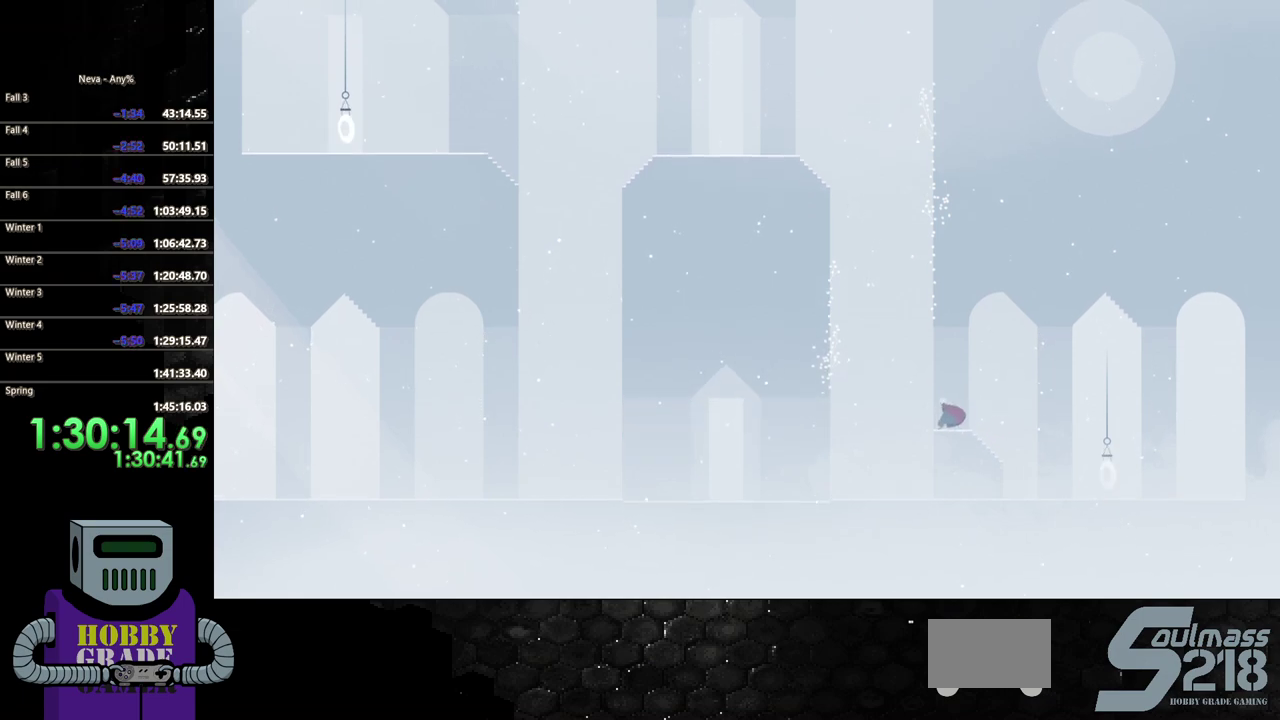
{"buttons": ["CROSS", "DPAD_LEFT"], "events": [[50, "CROSS", "down"], [250, "CROSS", "up"], [317, "CIRCLE", "down"], [400, "CIRCLE", "up"], [483, "CROSS", "down"]]}
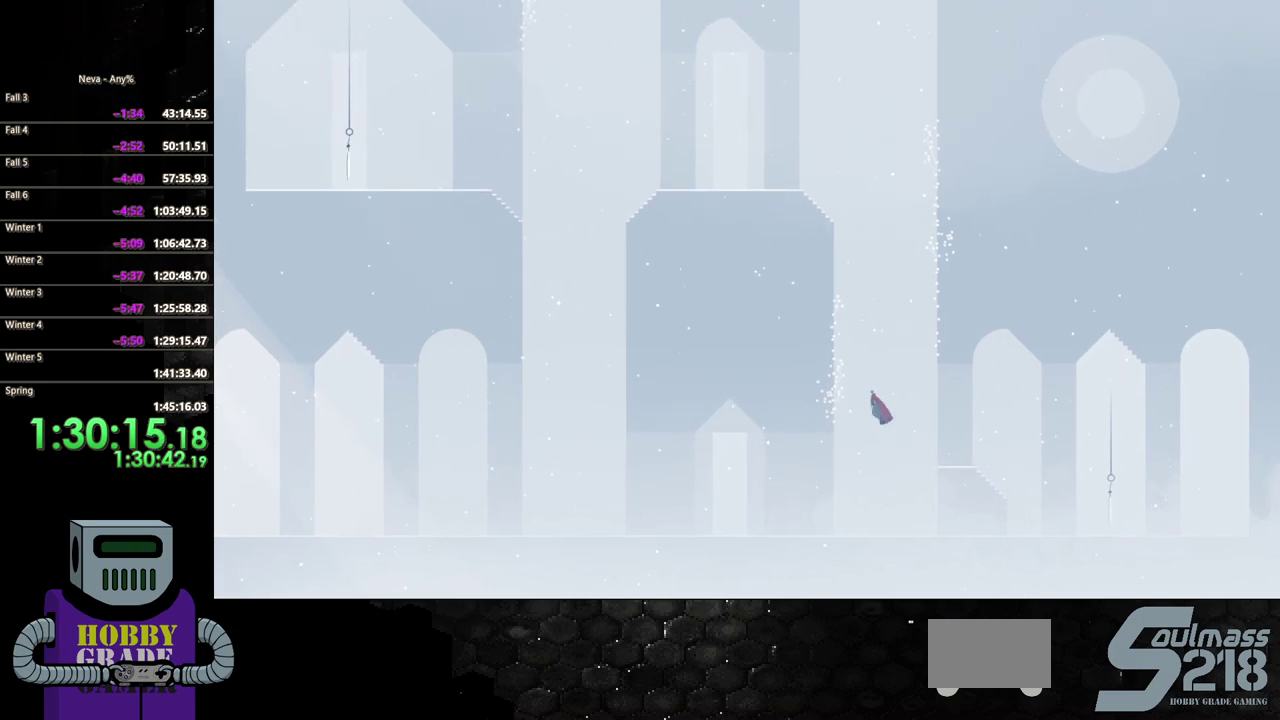
{"buttons": ["DPAD_UP"], "events": [[350, "CROSS", "up"], [367, "DPAD_UP", "down"], [400, "DPAD_LEFT", "up"]]}
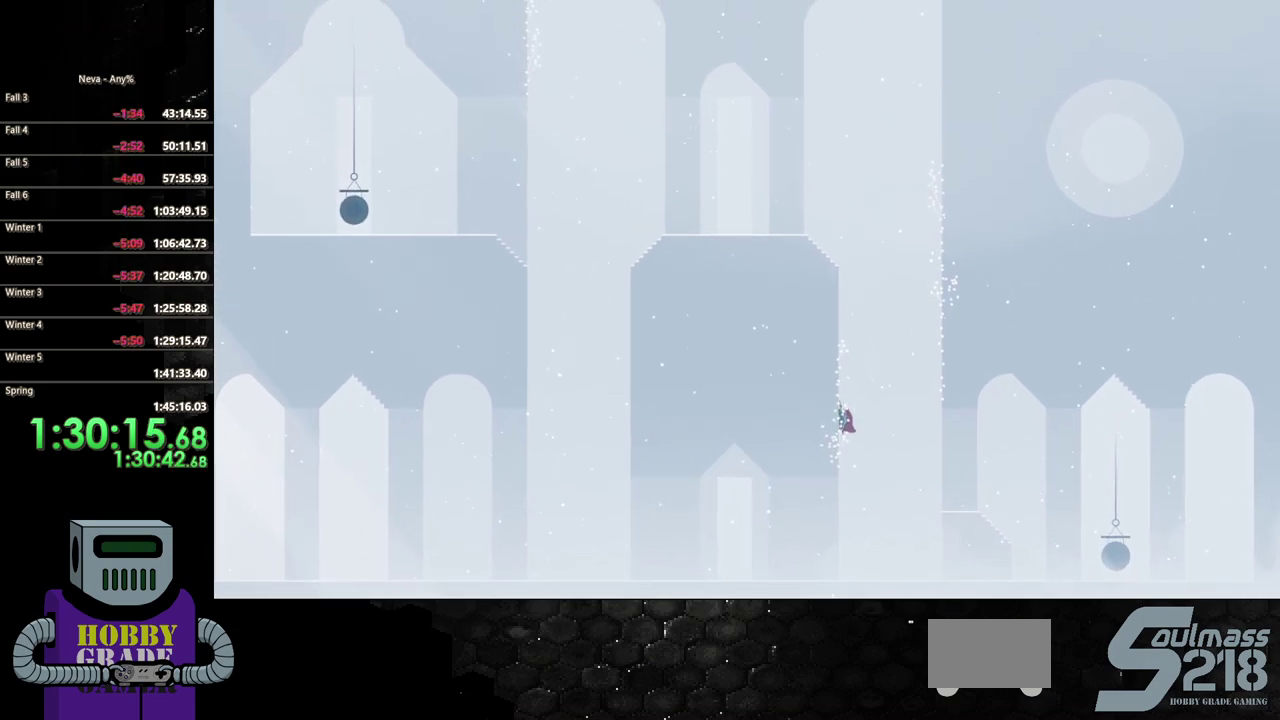
{"buttons": ["CROSS", "DPAD_RIGHT"], "events": [[400, "DPAD_RIGHT", "down"], [400, "DPAD_UP", "up"], [417, "CROSS", "down"]]}
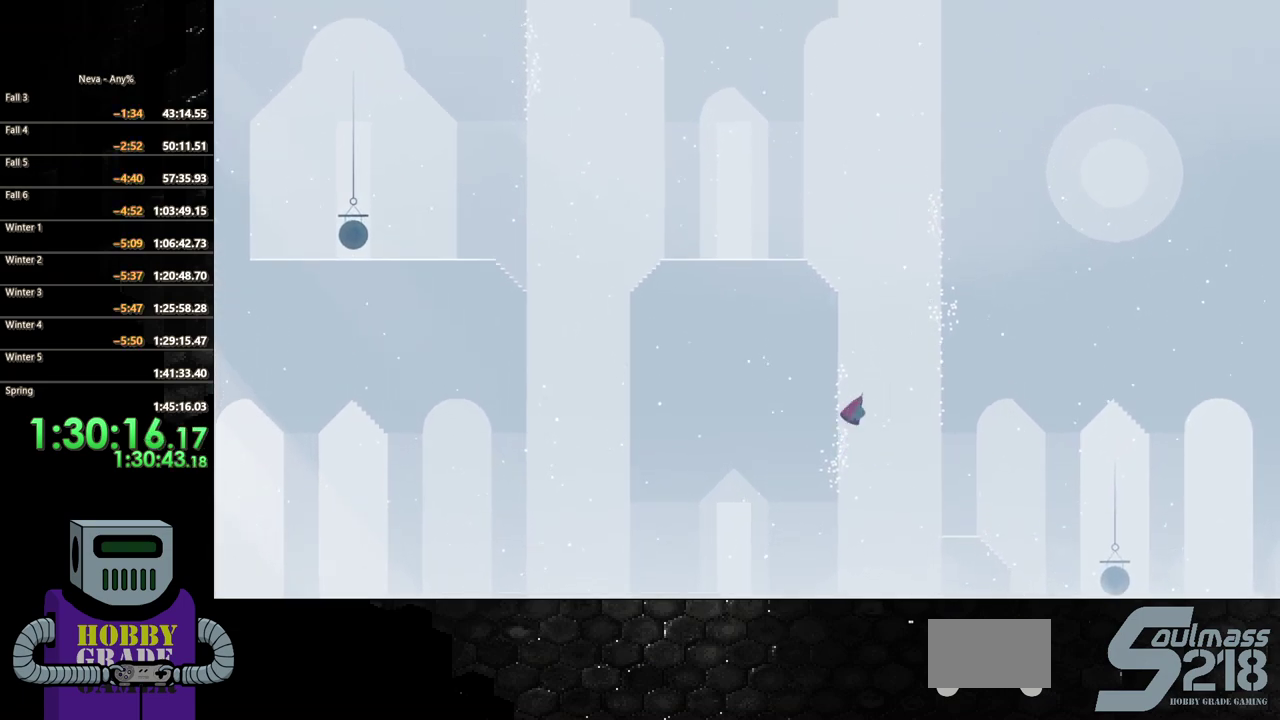
{"buttons": ["DPAD_UP", "DPAD_RIGHT"], "events": [[117, "CROSS", "up"], [167, "CIRCLE", "down"], [317, "CIRCLE", "up"], [500, "DPAD_UP", "down"]]}
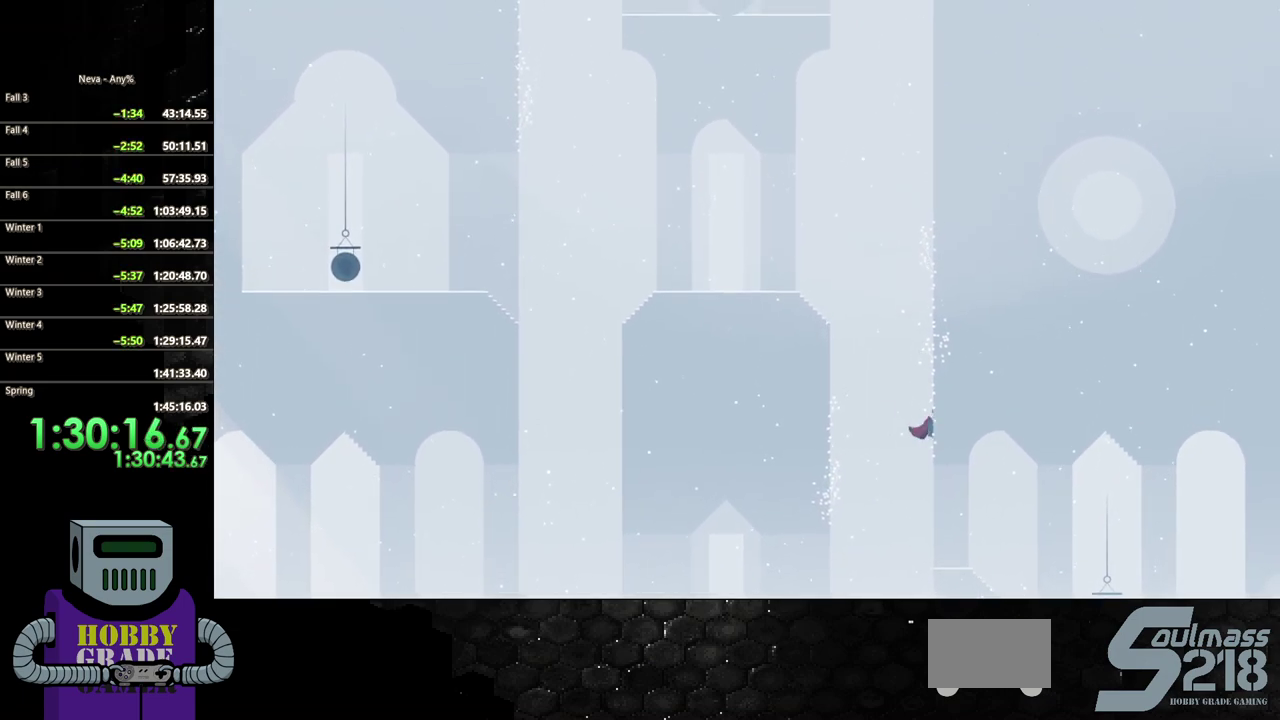
{"buttons": ["DPAD_UP"], "events": [[50, "DPAD_RIGHT", "up"]]}
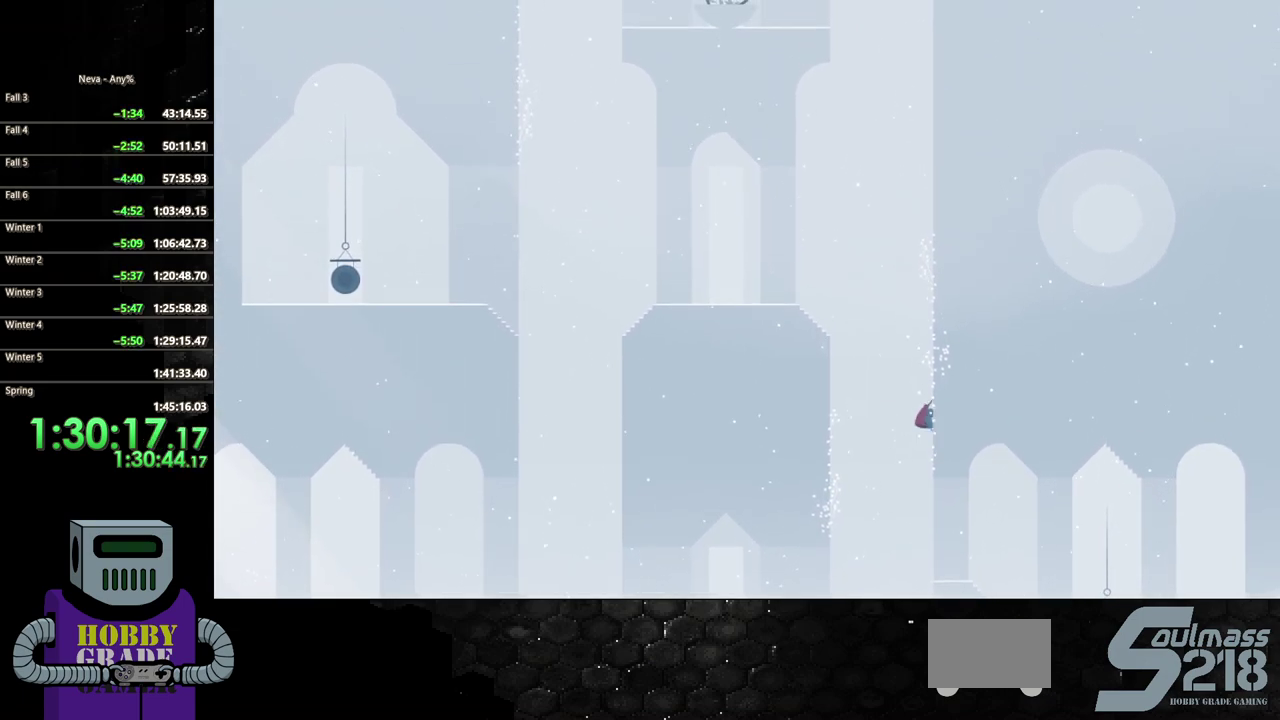
{"buttons": ["DPAD_UP"], "events": []}
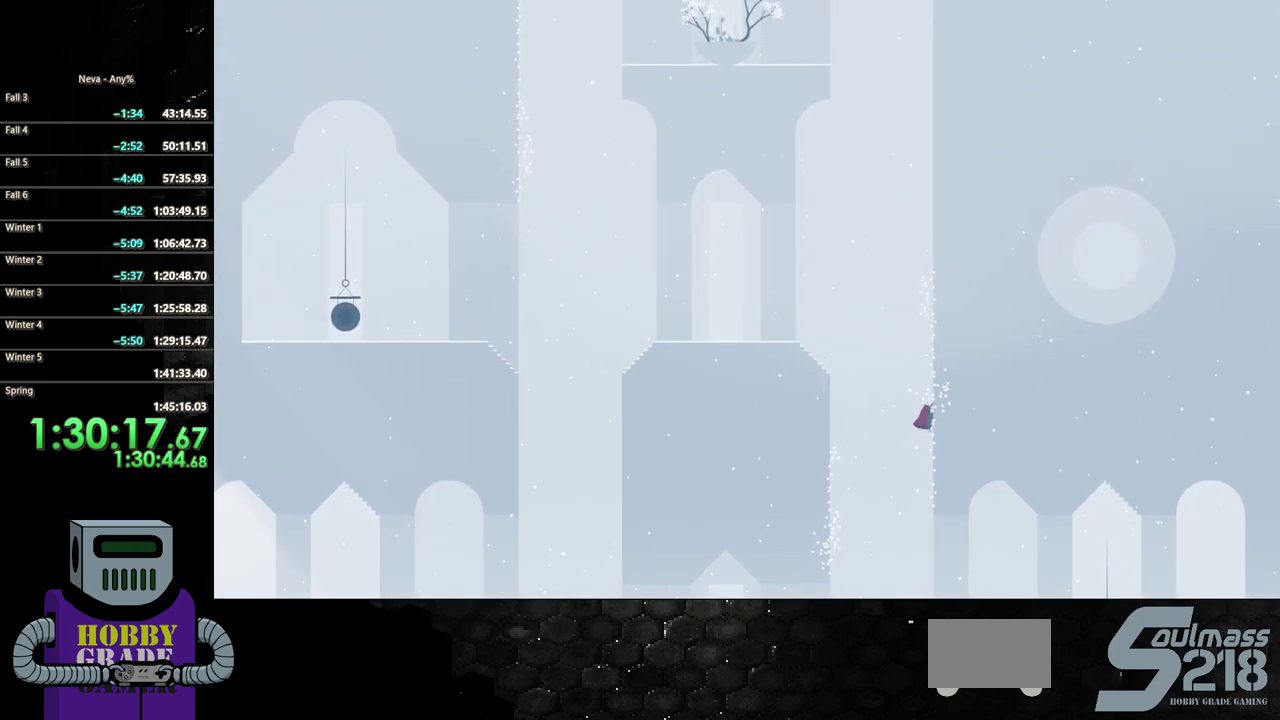
{"buttons": ["CROSS", "DPAD_LEFT"], "events": [[433, "CROSS", "down"], [433, "DPAD_LEFT", "down"], [467, "DPAD_UP", "up"]]}
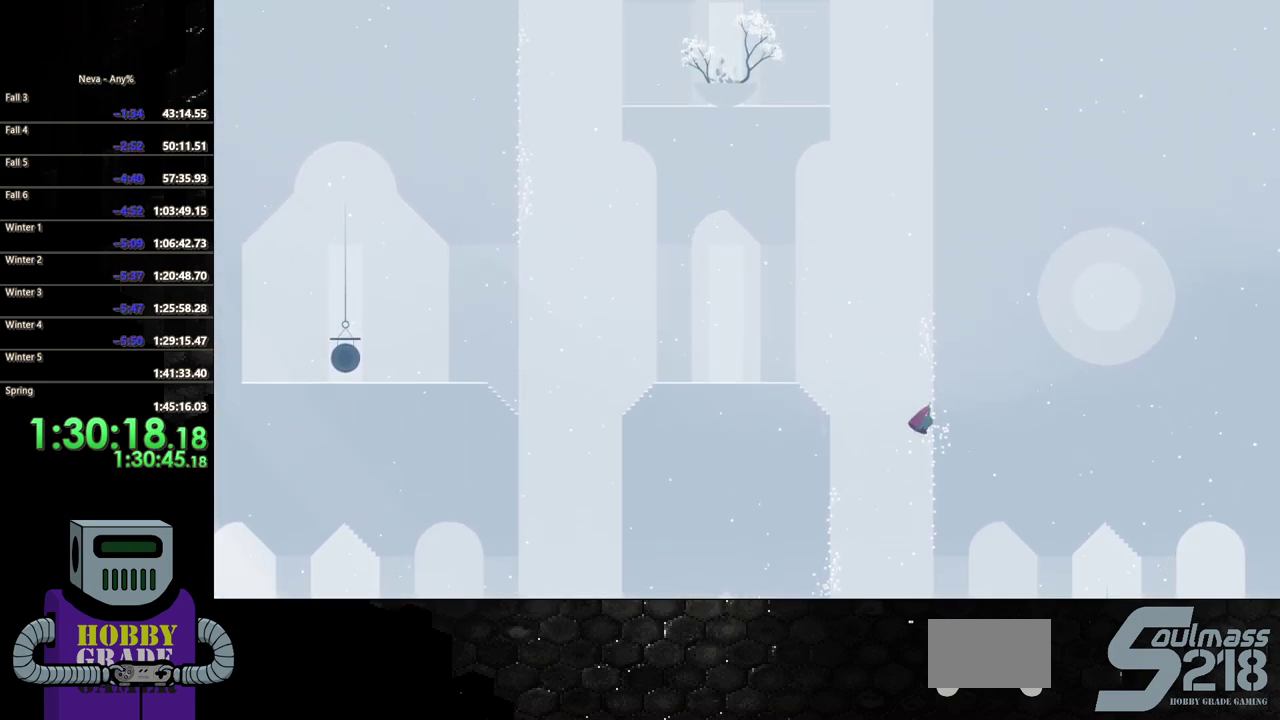
{"buttons": ["DPAD_LEFT"], "events": [[133, "CROSS", "up"], [217, "CIRCLE", "down"], [500, "CIRCLE", "up"]]}
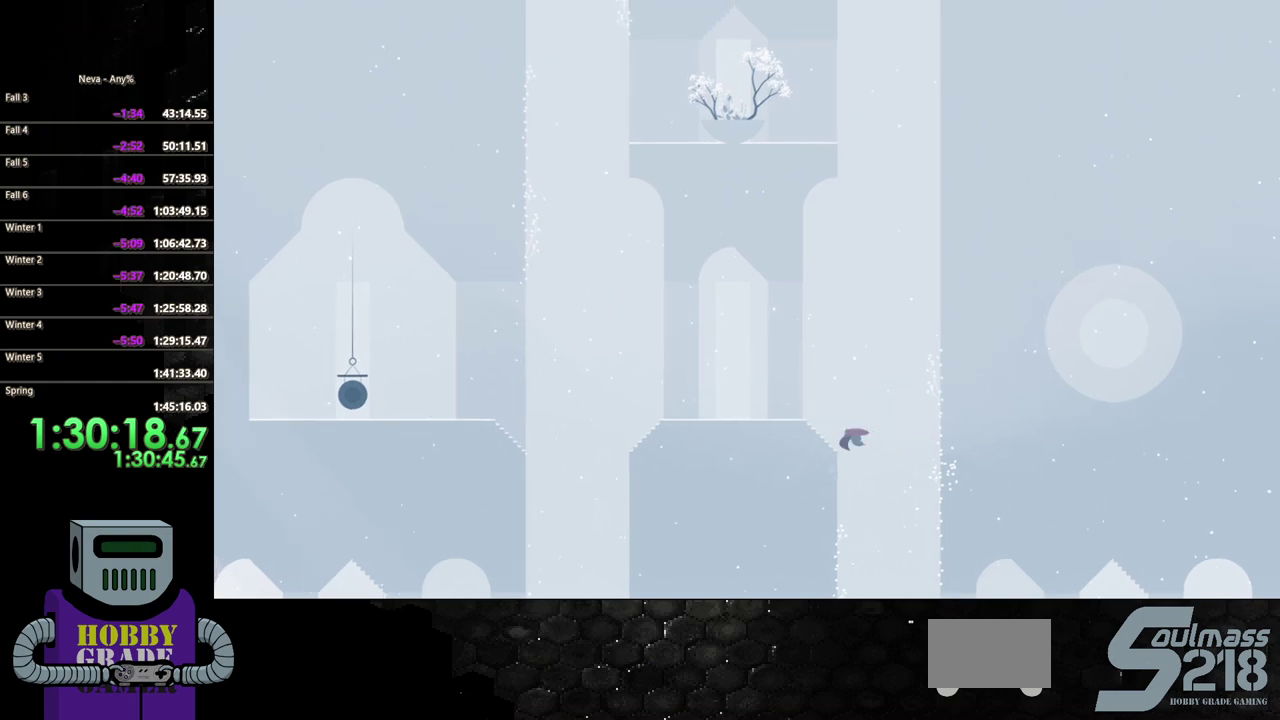
{"buttons": ["DPAD_LEFT"], "events": [[183, "CIRCLE", "down"], [317, "CIRCLE", "up"]]}
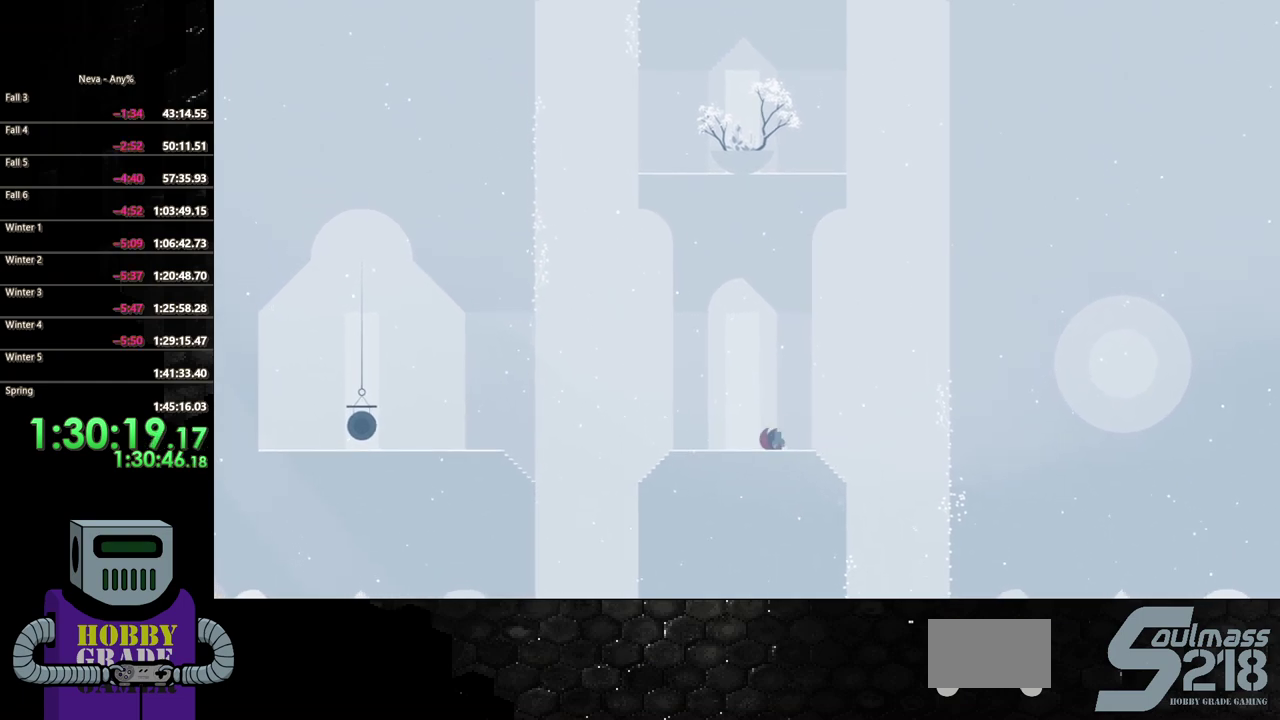
{"buttons": ["DPAD_LEFT"], "events": []}
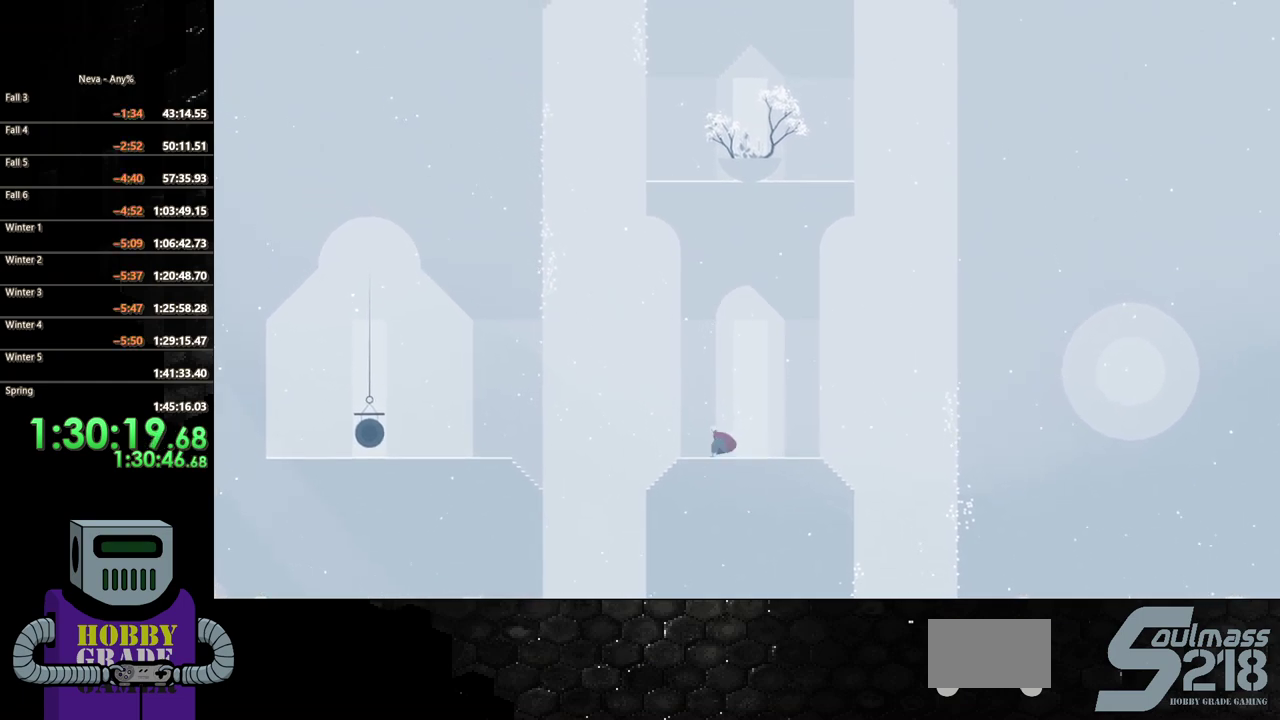
{"buttons": ["CIRCLE", "DPAD_LEFT"], "events": [[150, "CROSS", "down"], [350, "CROSS", "up"], [450, "CIRCLE", "down"]]}
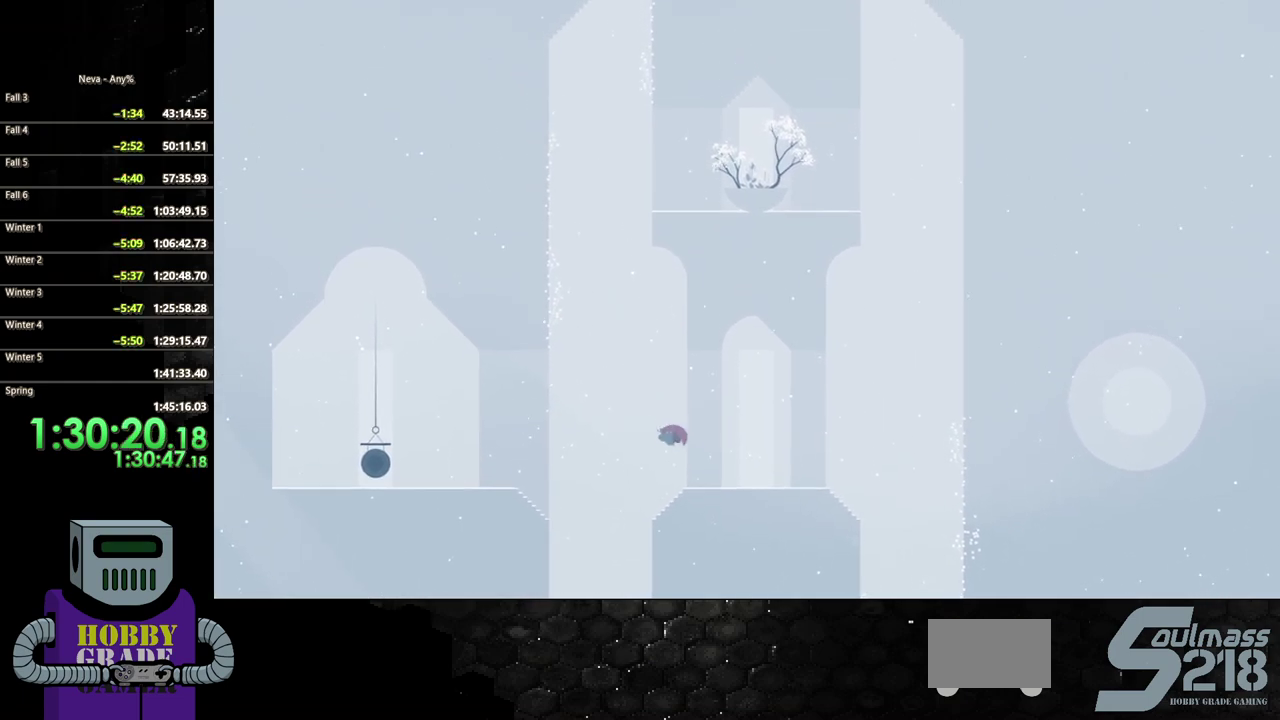
{"buttons": ["DPAD_LEFT"], "events": [[133, "CIRCLE", "up"]]}
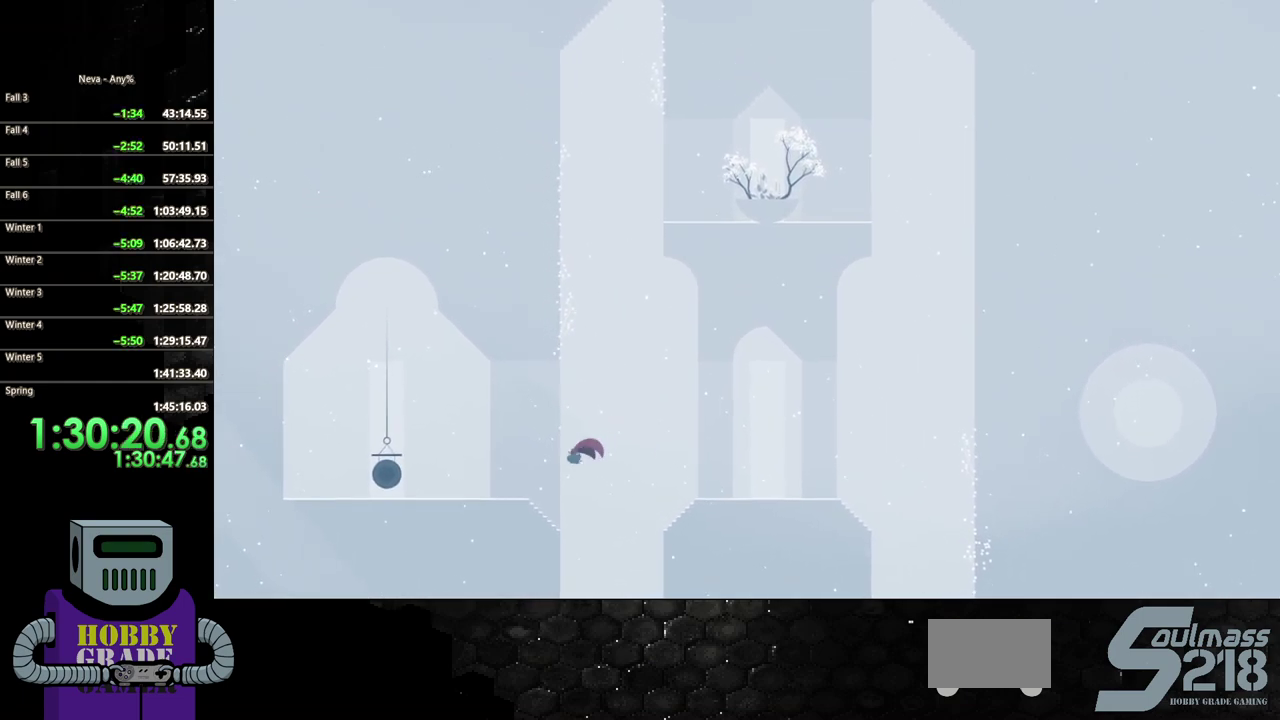
{"buttons": ["CIRCLE", "DPAD_LEFT"], "events": [[383, "CIRCLE", "down"]]}